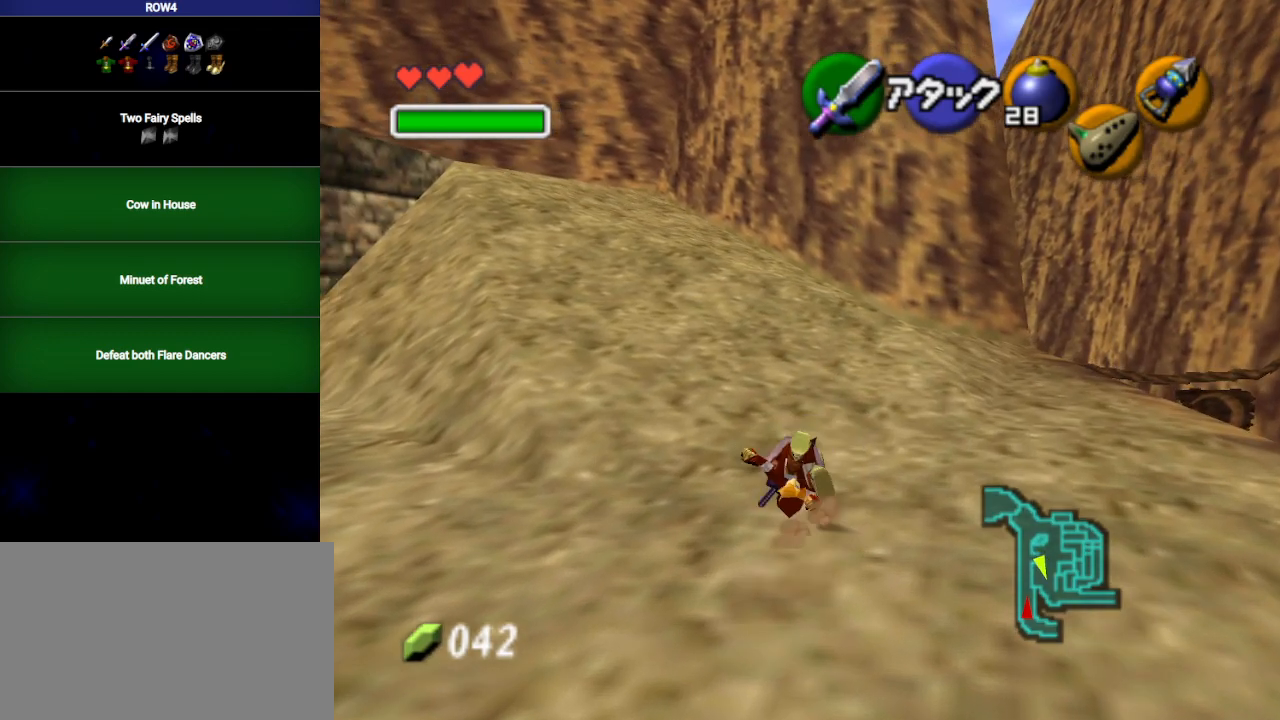
Gameplay with a controller (Nintendo layout); each line is a JSON object with the inputs held at the frame after it. "events" lists button and stick changes between this image and that frame as [ms after this image, input, new state], when the widget could be followed in between. Not read: L3 R3.
{"buttons": [], "left_stick": "up-left", "right_stick": "center", "events": [[383, "A", "down"], [450, "A", "up"]]}
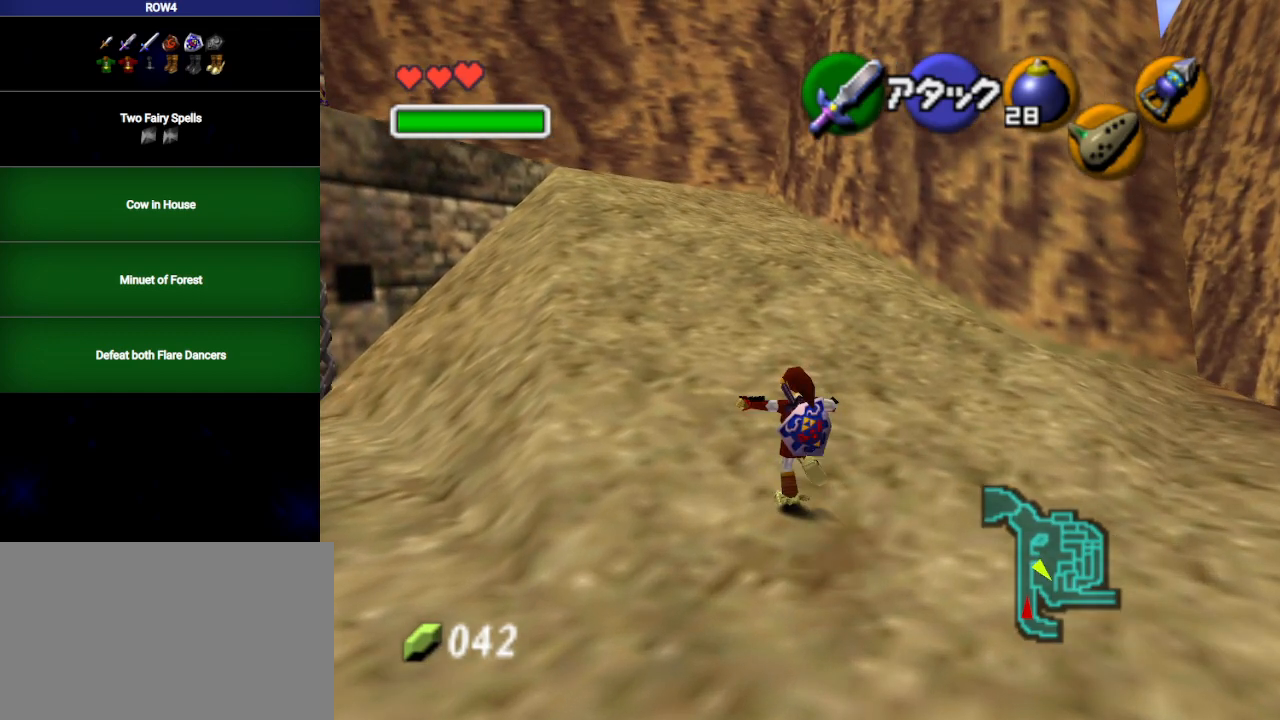
{"buttons": [], "left_stick": "up-left", "right_stick": "center", "events": []}
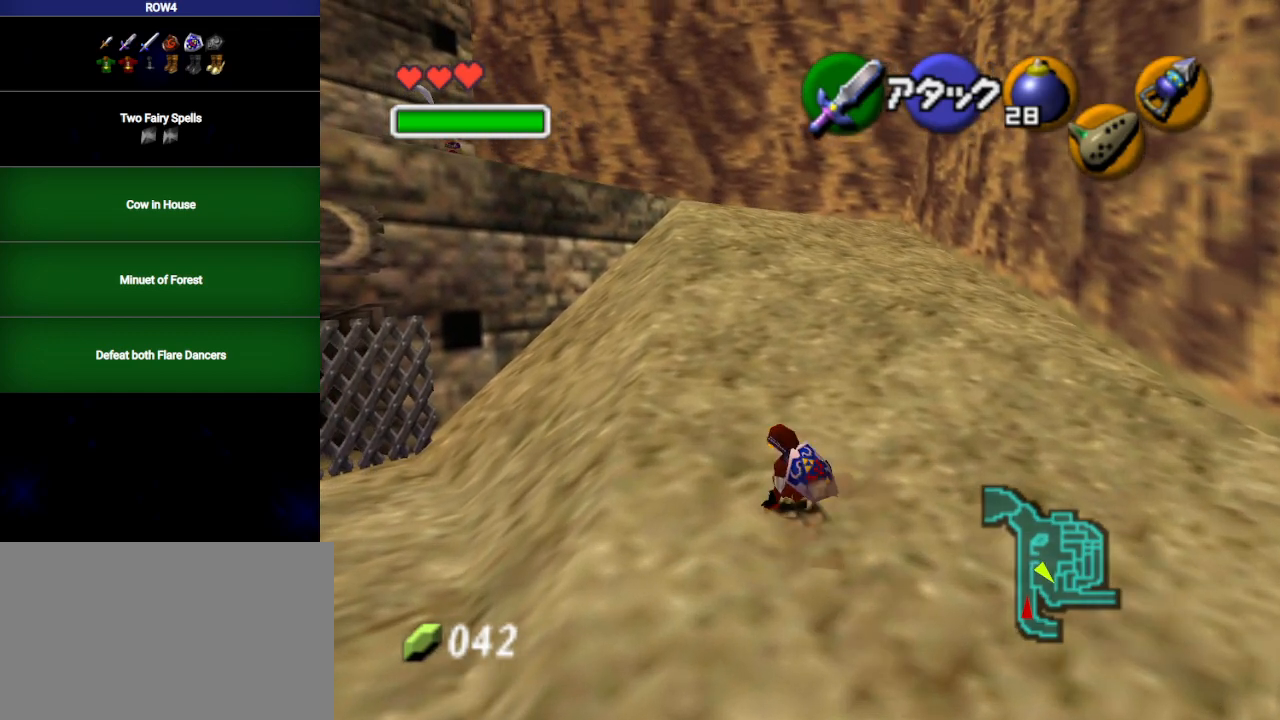
{"buttons": ["A"], "left_stick": "up-left", "right_stick": "center", "events": [[467, "A", "down"]]}
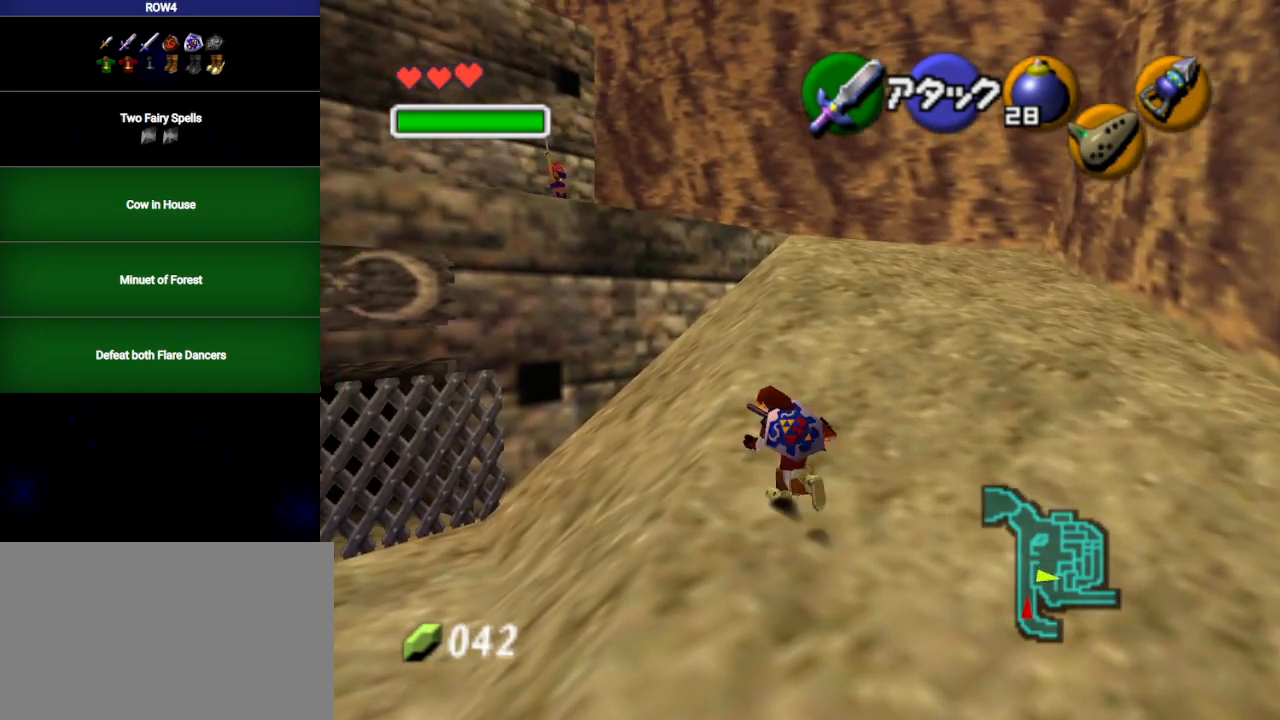
{"buttons": [], "left_stick": "up", "right_stick": "center", "events": [[33, "A", "up"], [383, "left_stick", "up"]]}
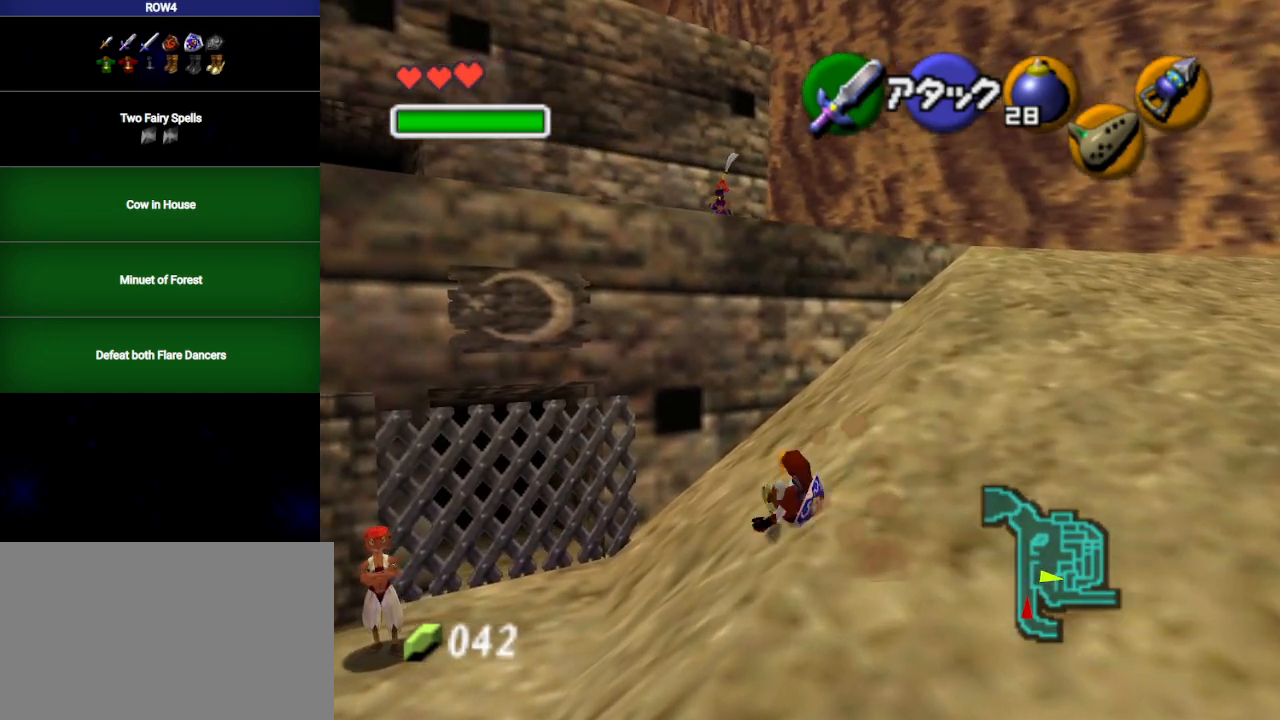
{"buttons": [], "left_stick": "up", "right_stick": "center", "events": []}
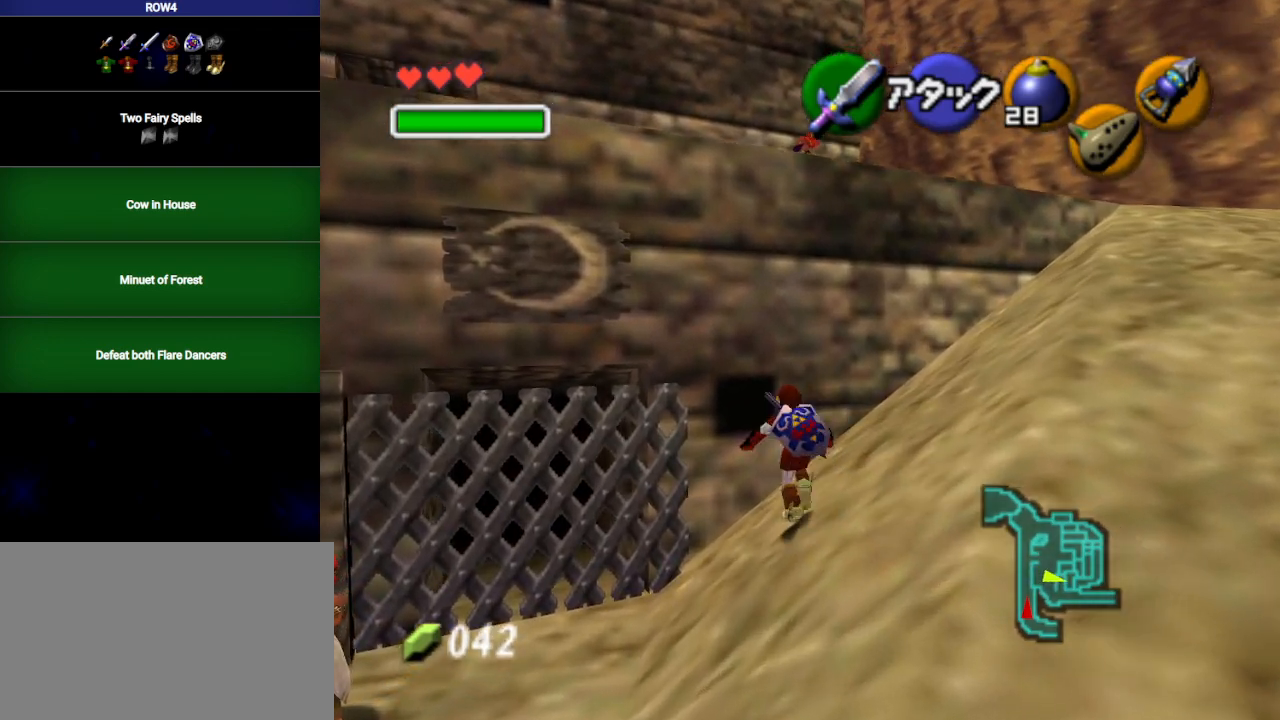
{"buttons": [], "left_stick": "up-left", "right_stick": "center", "events": [[167, "left_stick", "up-left"]]}
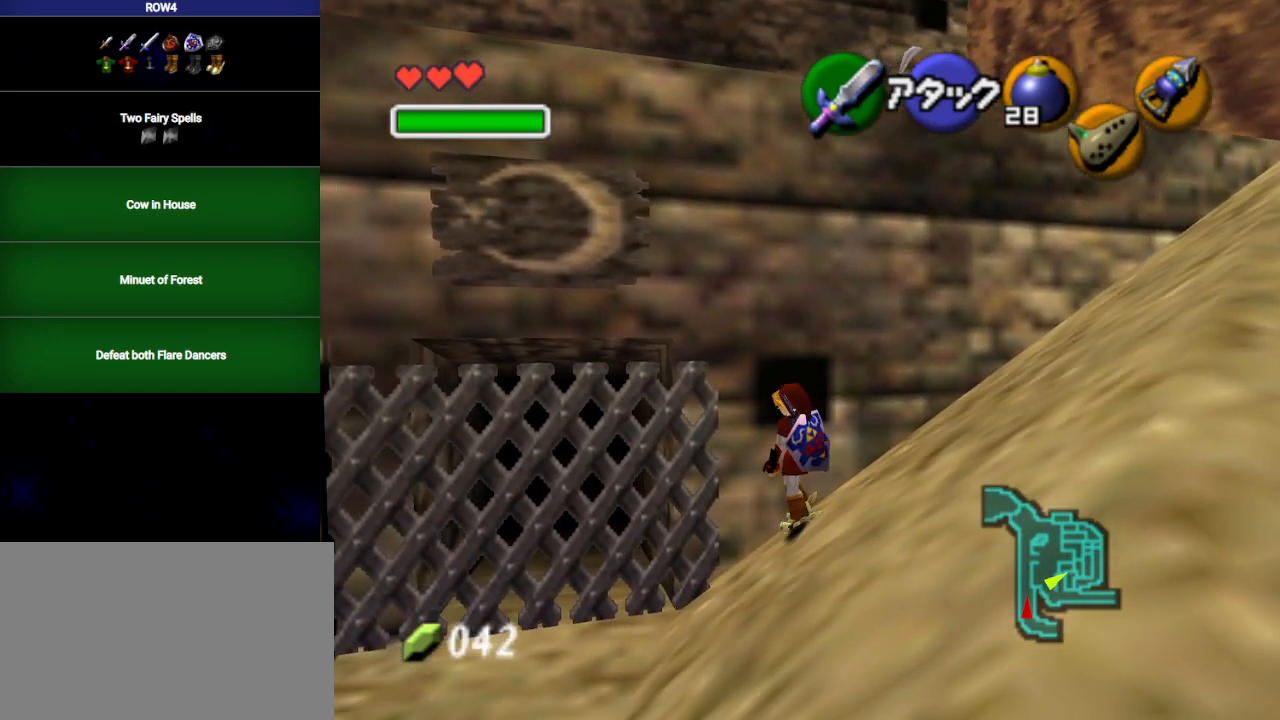
{"buttons": [], "left_stick": "up", "right_stick": "center", "events": [[233, "L1", "down"], [317, "left_stick", "up"], [383, "L1", "up"]]}
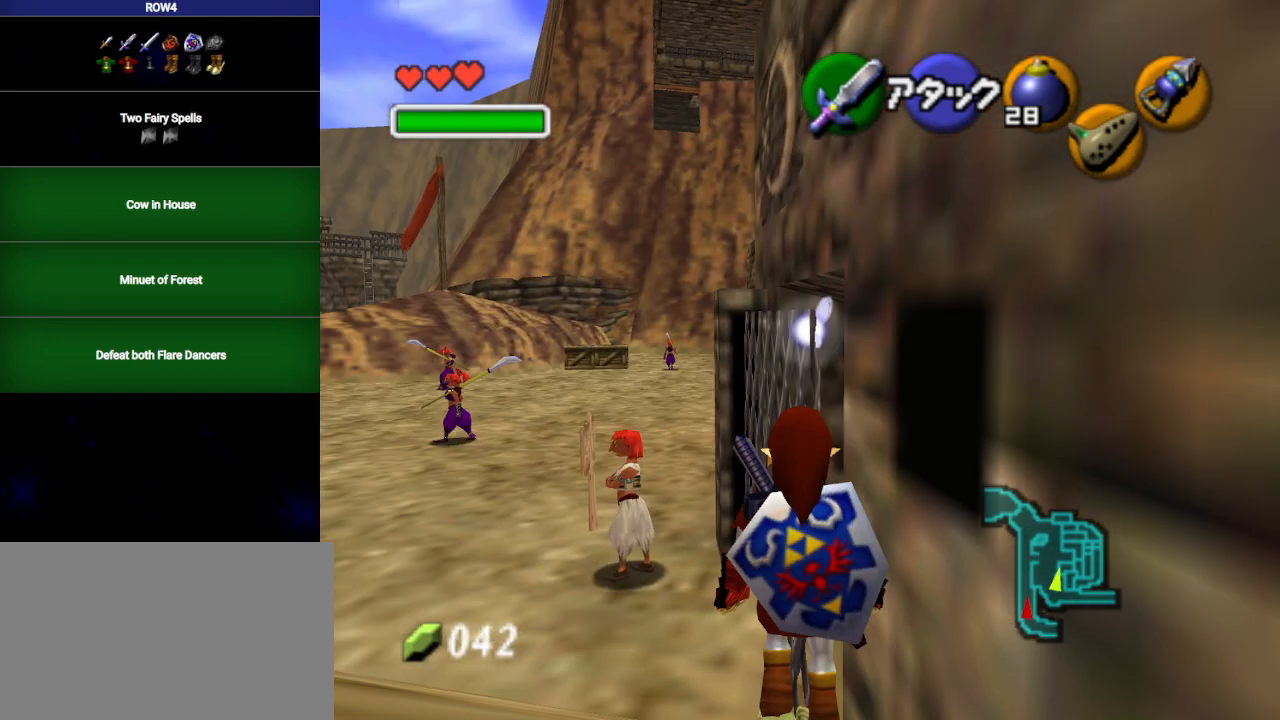
{"buttons": [], "left_stick": "up", "right_stick": "center", "events": []}
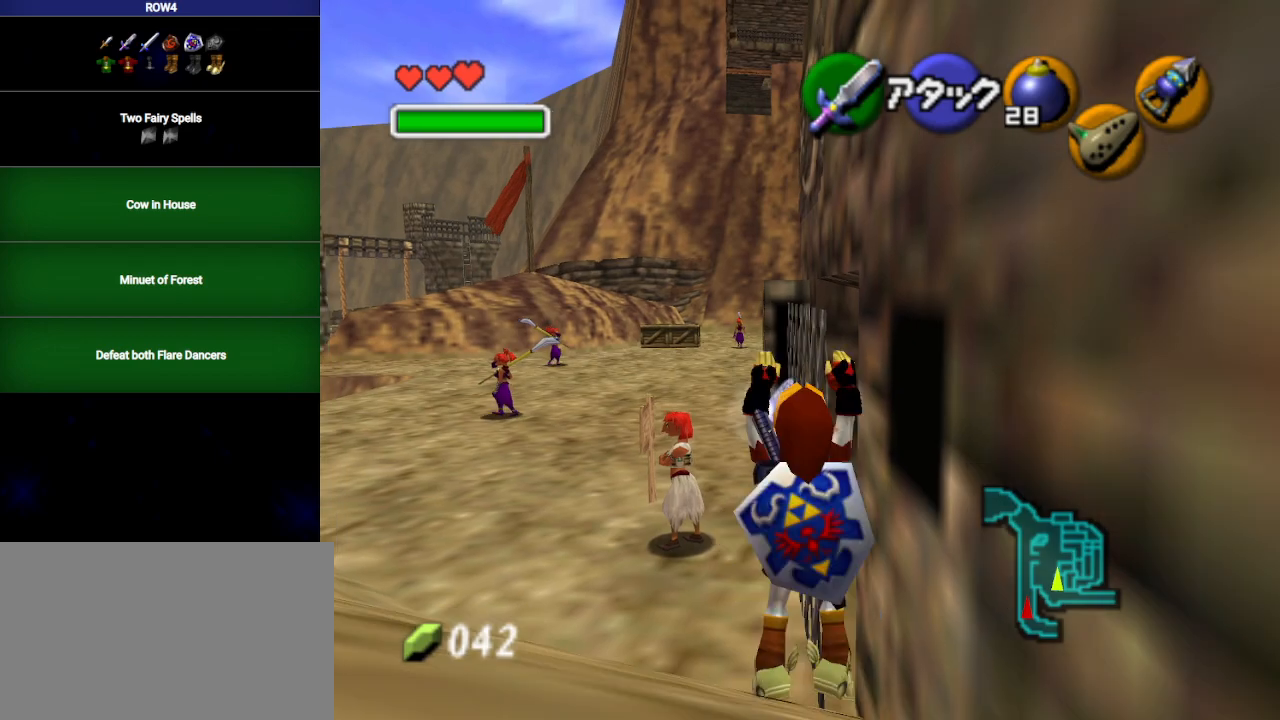
{"buttons": [], "left_stick": "up", "right_stick": "center", "events": []}
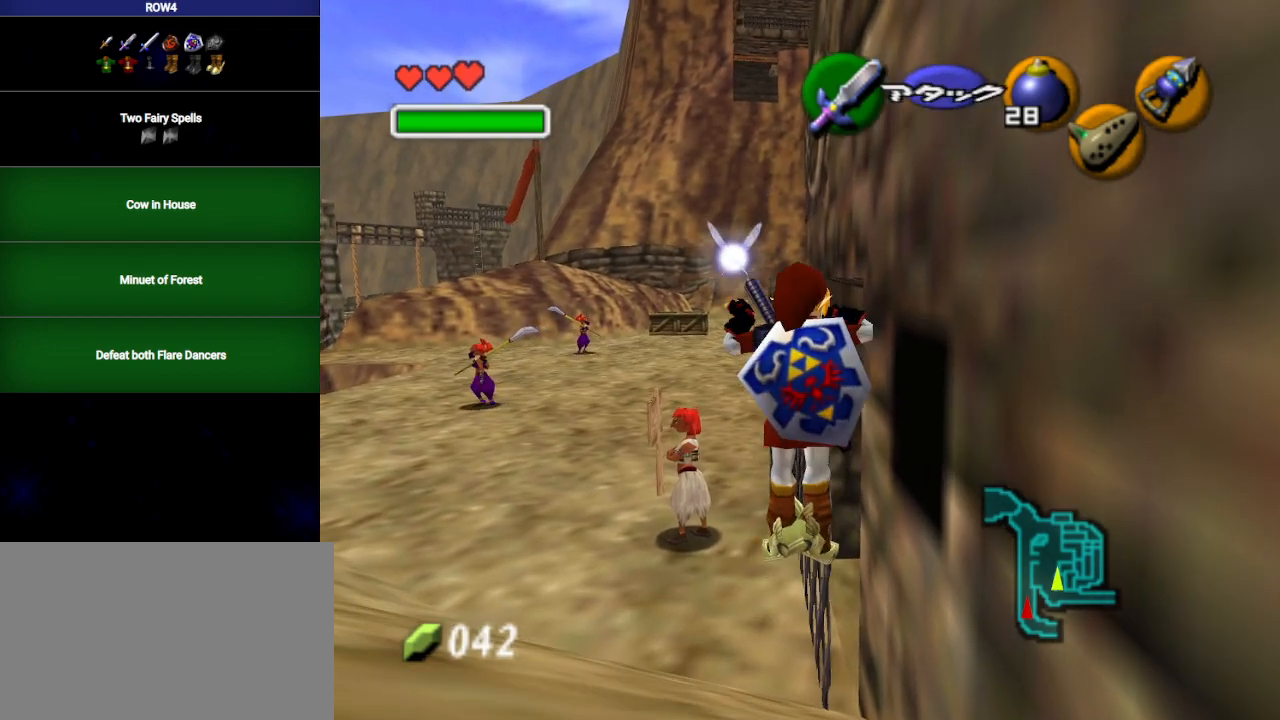
{"buttons": [], "left_stick": "center", "right_stick": "center", "events": [[33, "left_stick", "center"]]}
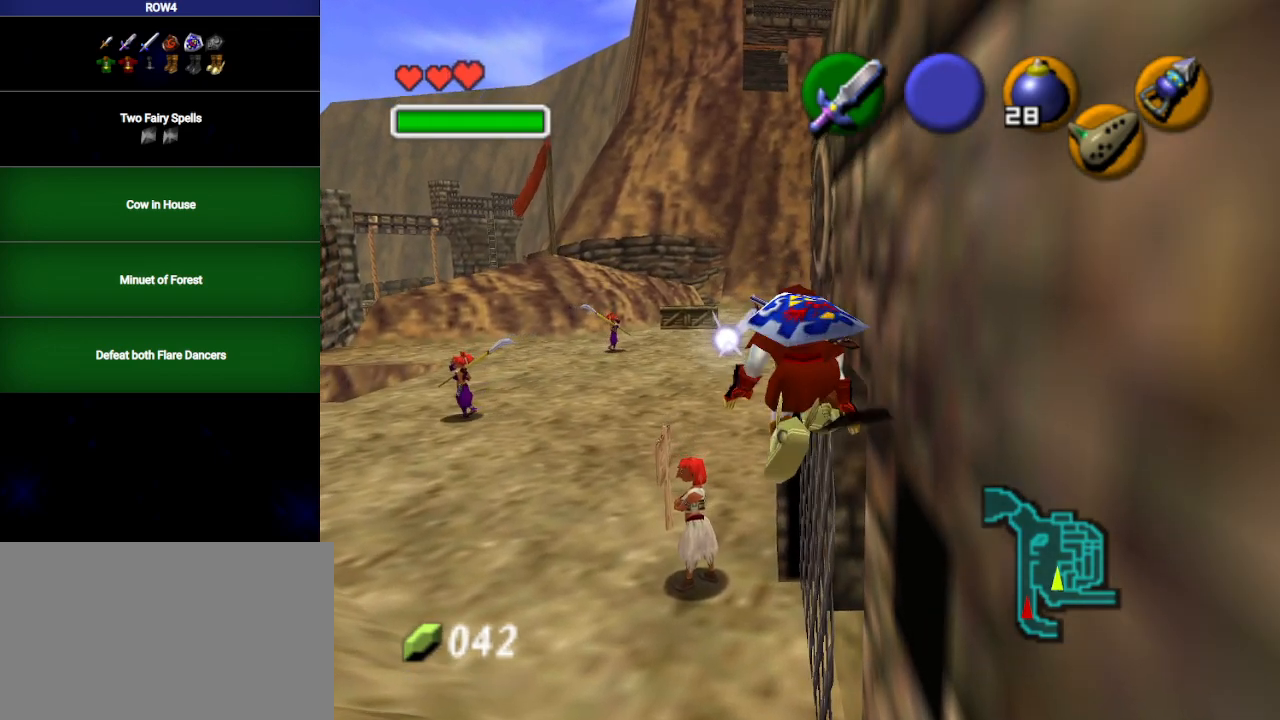
{"buttons": ["L1"], "left_stick": "center", "right_stick": "center", "events": [[383, "L1", "down"], [417, "B", "down"], [467, "B", "up"]]}
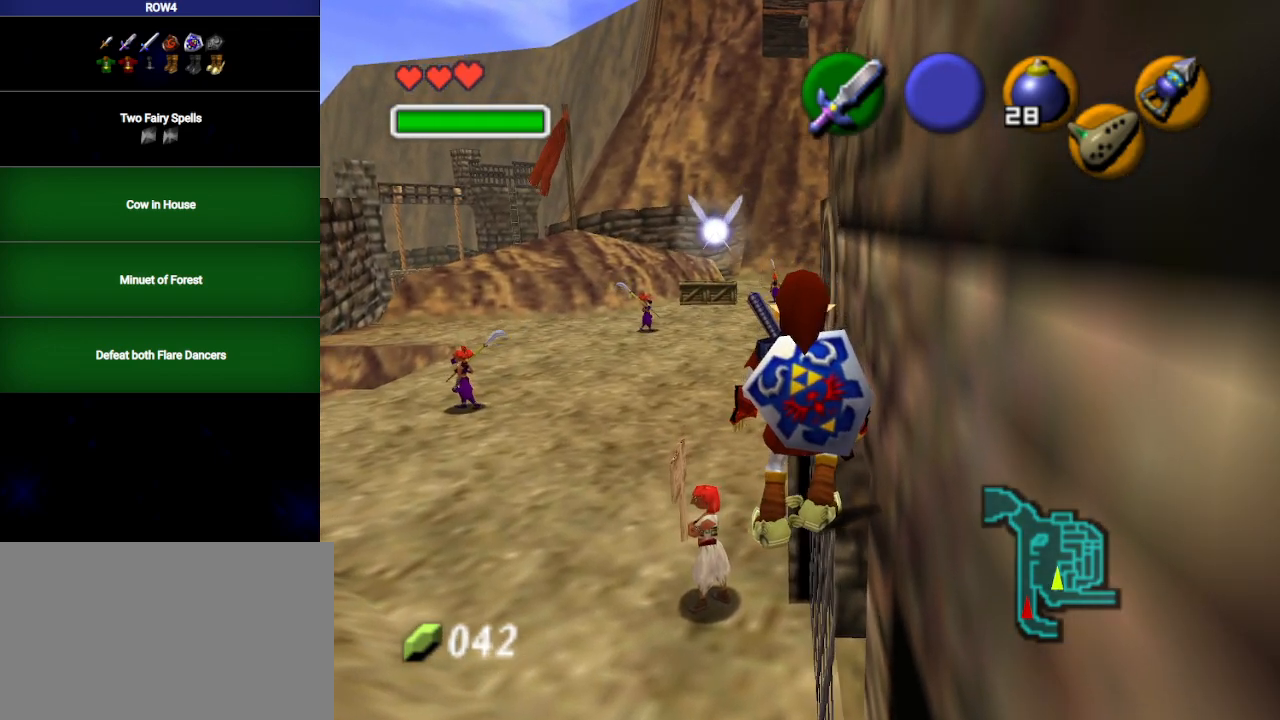
{"buttons": ["L1", "R1"], "left_stick": "center", "right_stick": "center", "events": [[33, "R1", "down"]]}
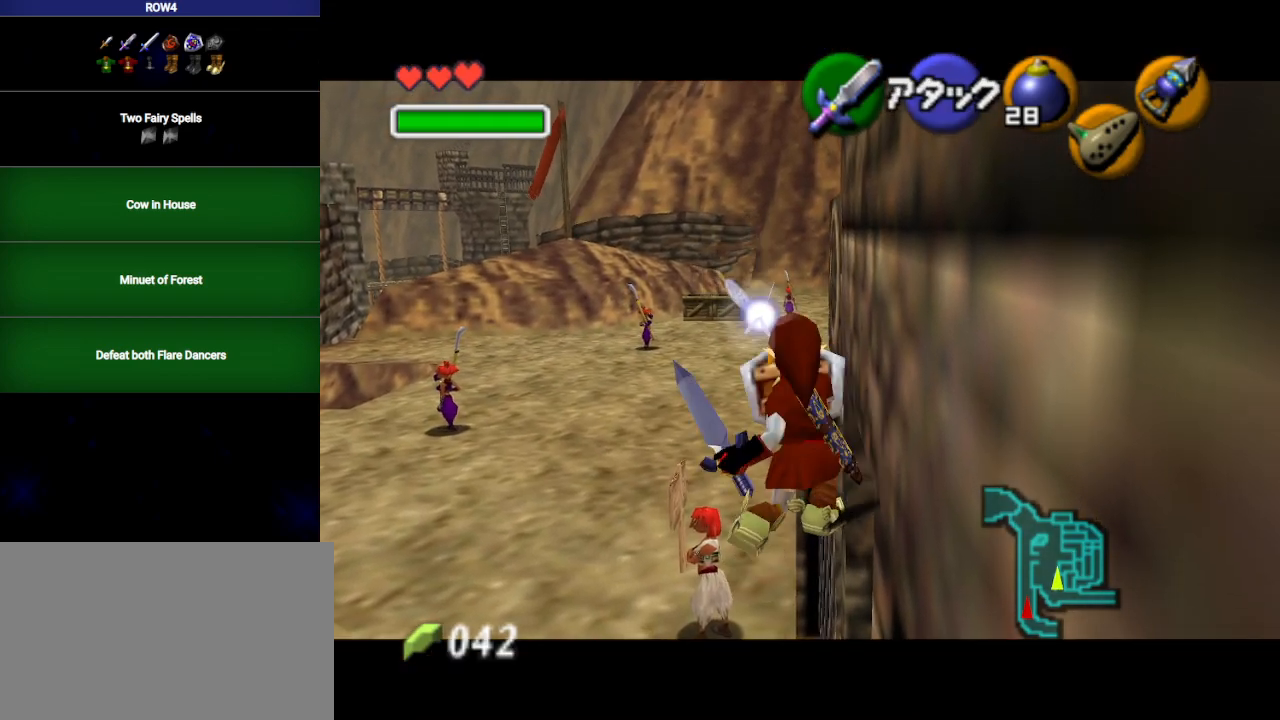
{"buttons": [], "left_stick": "center", "right_stick": "center", "events": [[33, "R1", "up"], [100, "L1", "up"]]}
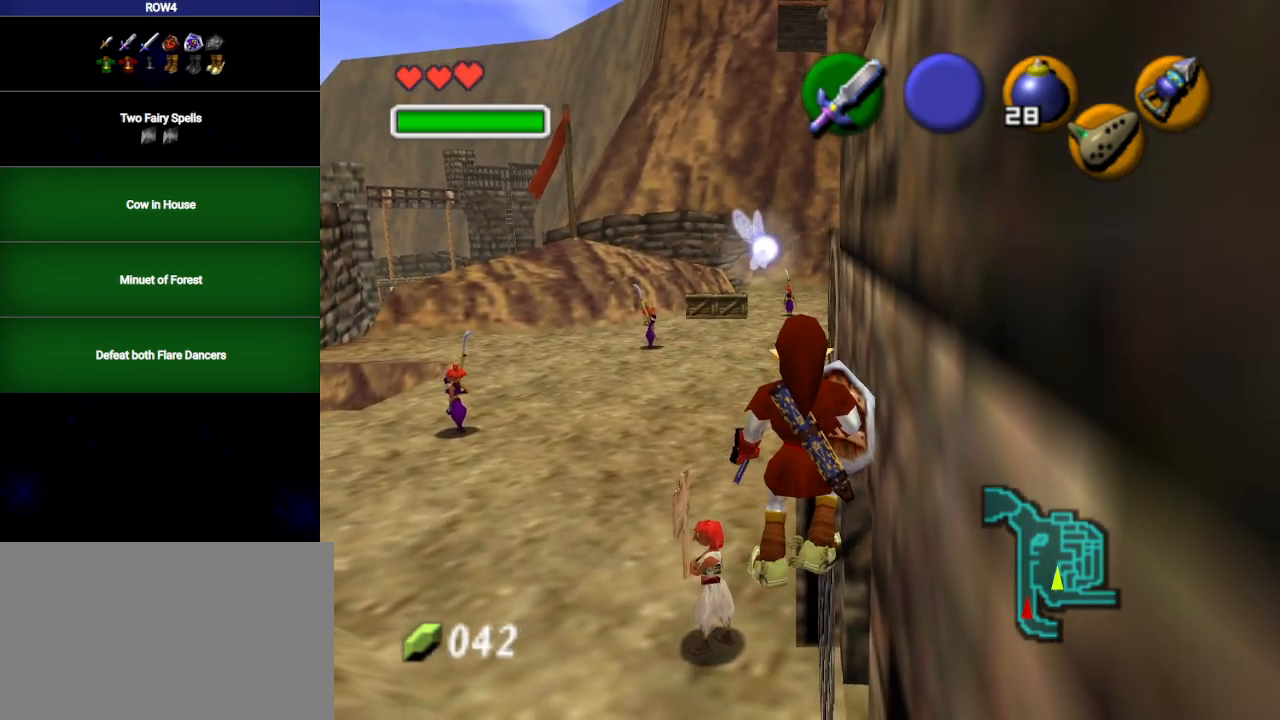
{"buttons": [], "left_stick": "center", "right_stick": "center", "events": []}
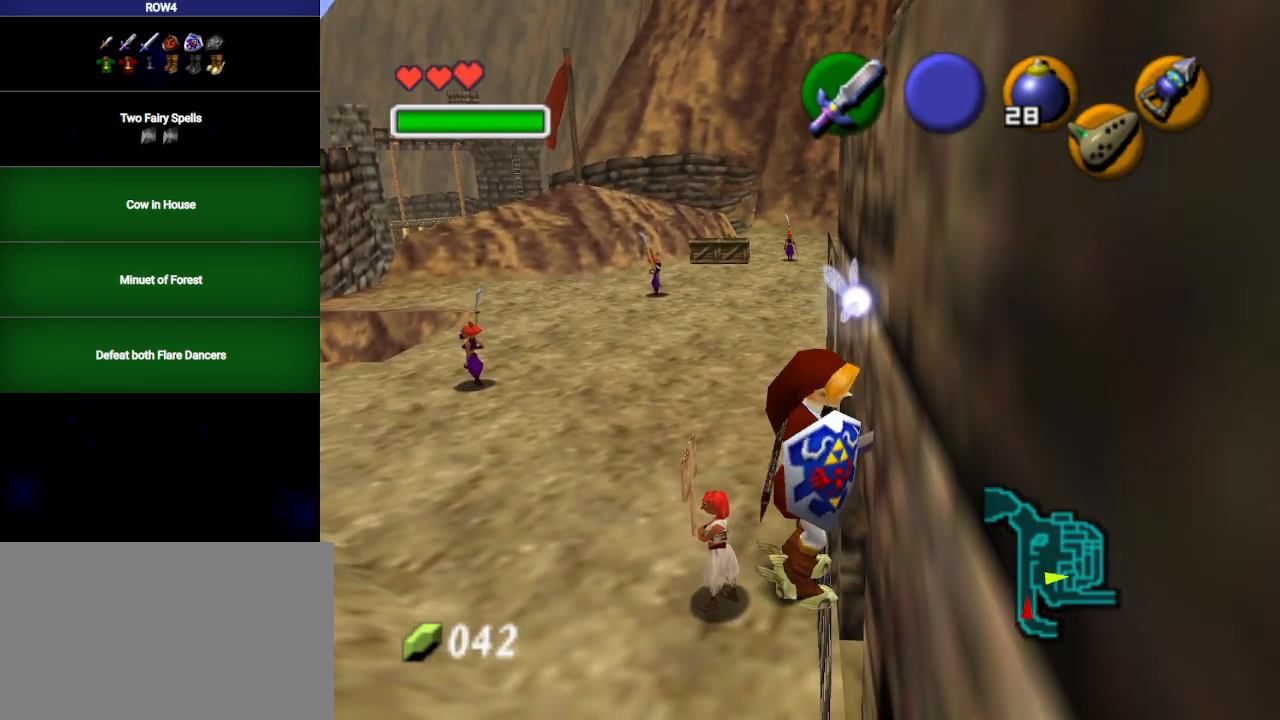
{"buttons": ["L1"], "left_stick": "center", "right_stick": "center", "events": [[133, "L1", "down"], [217, "left_stick", "left"], [250, "A", "down"], [350, "A", "up"], [417, "left_stick", "center"]]}
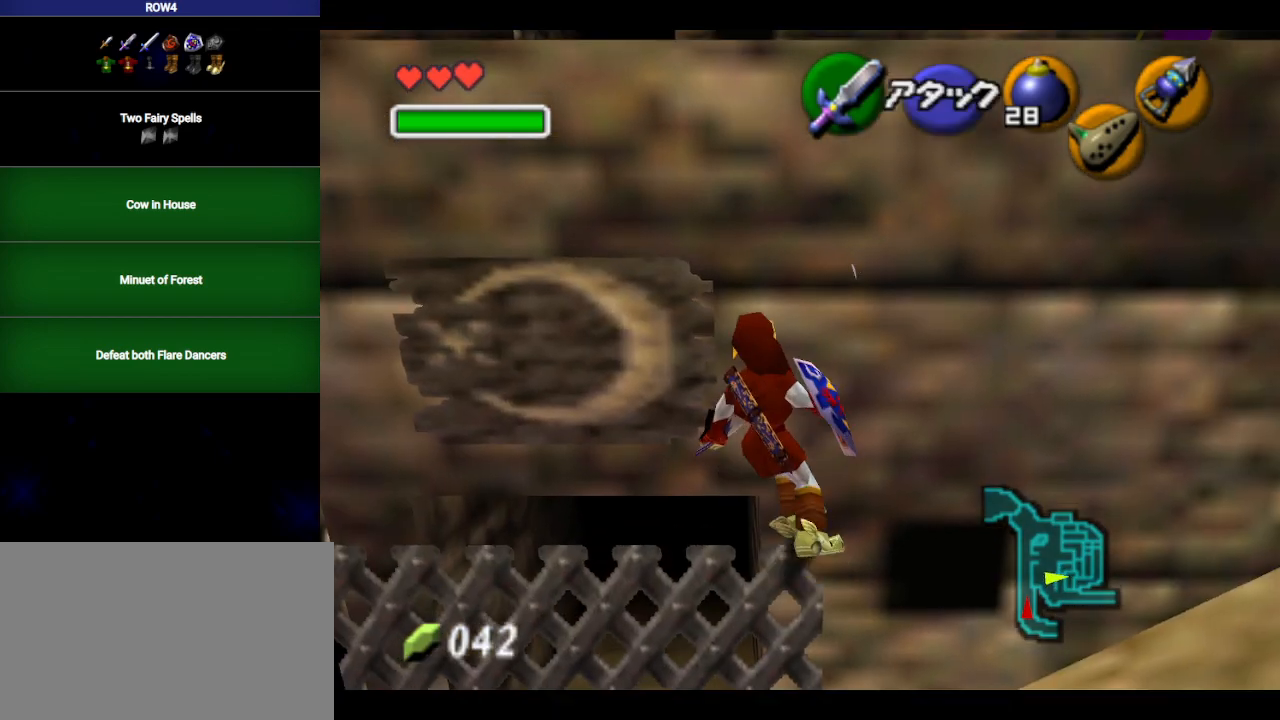
{"buttons": ["L1"], "left_stick": "center", "right_stick": "center", "events": []}
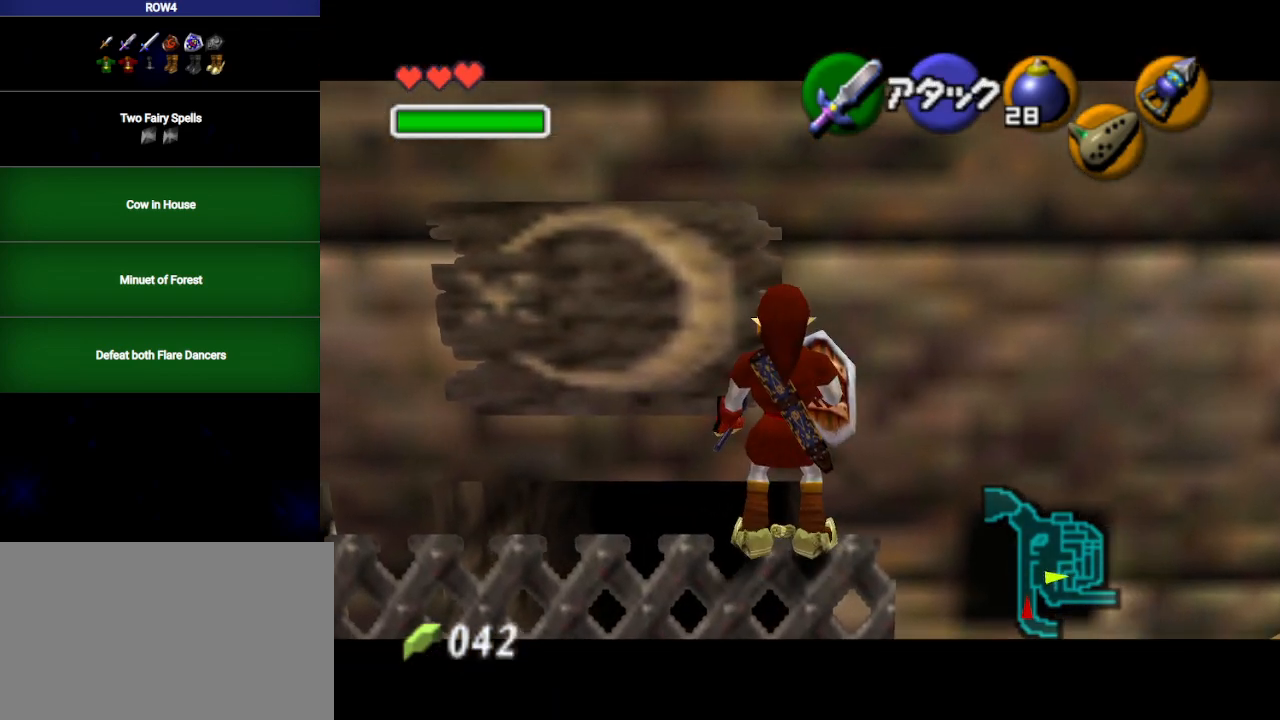
{"buttons": ["R1"], "left_stick": "center", "right_stick": "center", "events": [[100, "L1", "up"], [133, "R1", "down"], [283, "B", "down"], [350, "B", "up"]]}
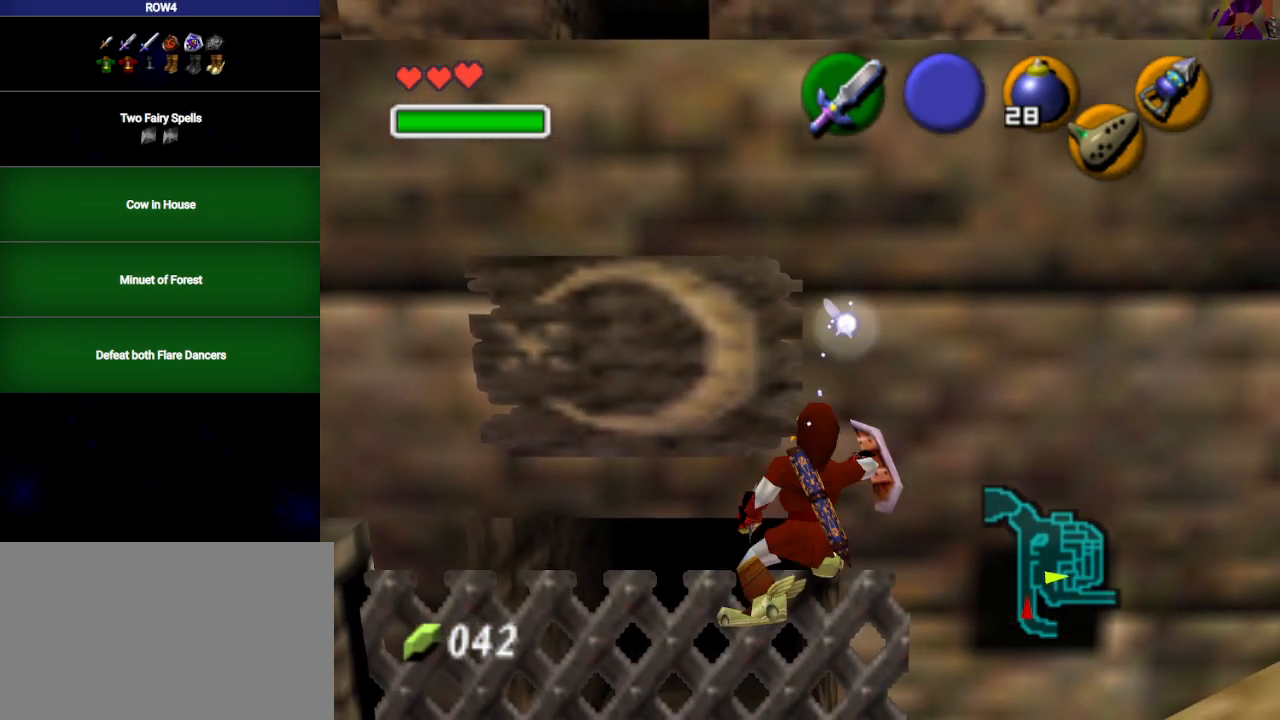
{"buttons": ["L1"], "left_stick": "center", "right_stick": "center", "events": [[250, "L1", "down"], [250, "R1", "up"], [317, "A", "down"], [417, "A", "up"]]}
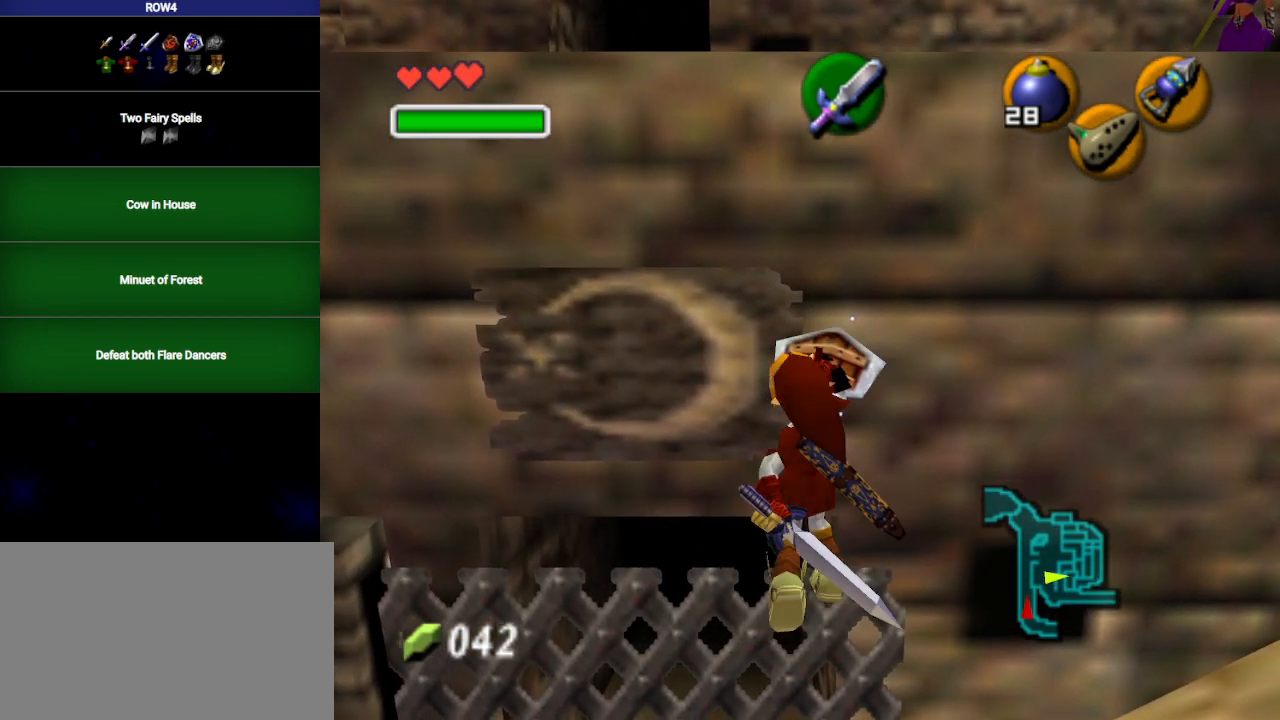
{"buttons": ["L1"], "left_stick": "center", "right_stick": "center", "events": []}
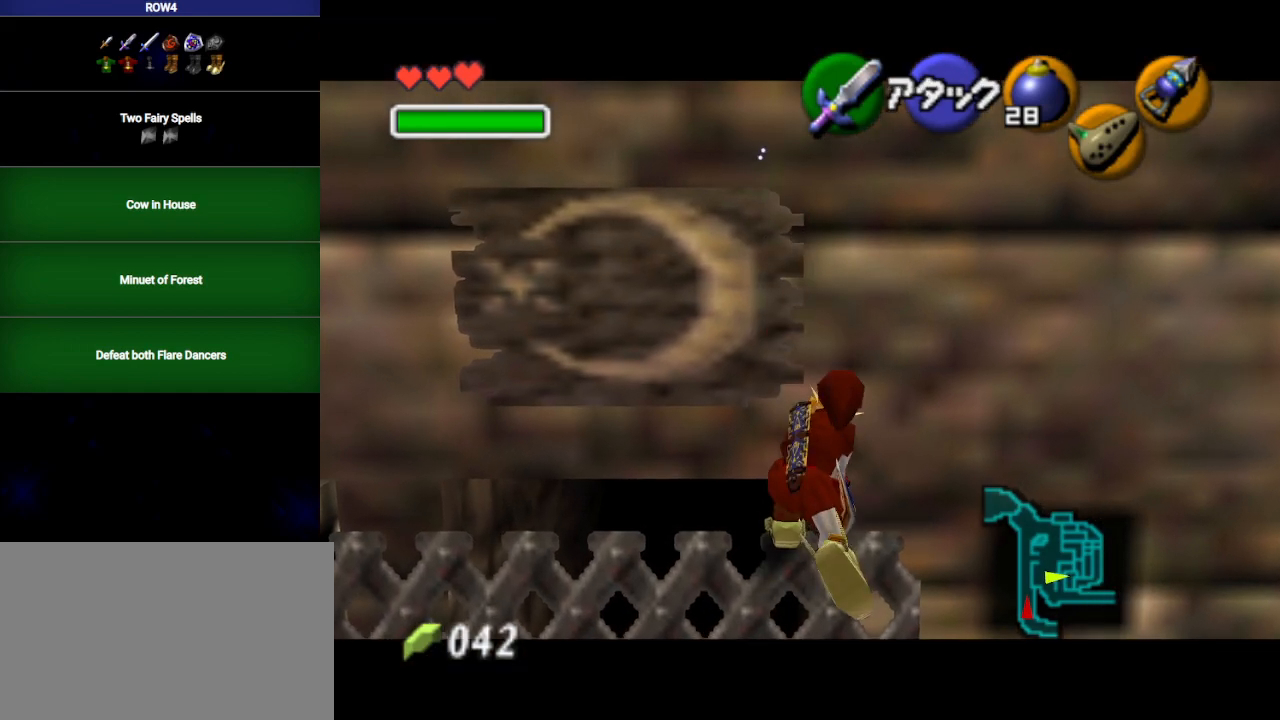
{"buttons": ["L1"], "left_stick": "center", "right_stick": "center", "events": []}
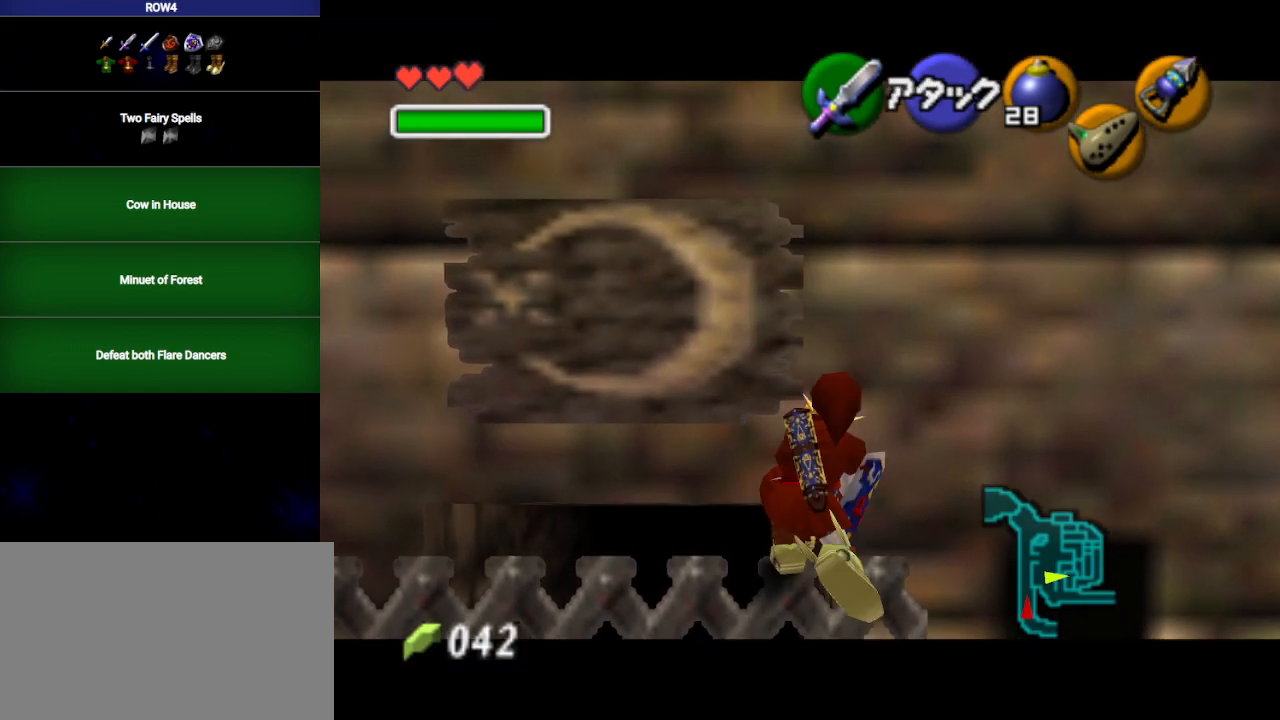
{"buttons": ["L1"], "left_stick": "center", "right_stick": "center", "events": []}
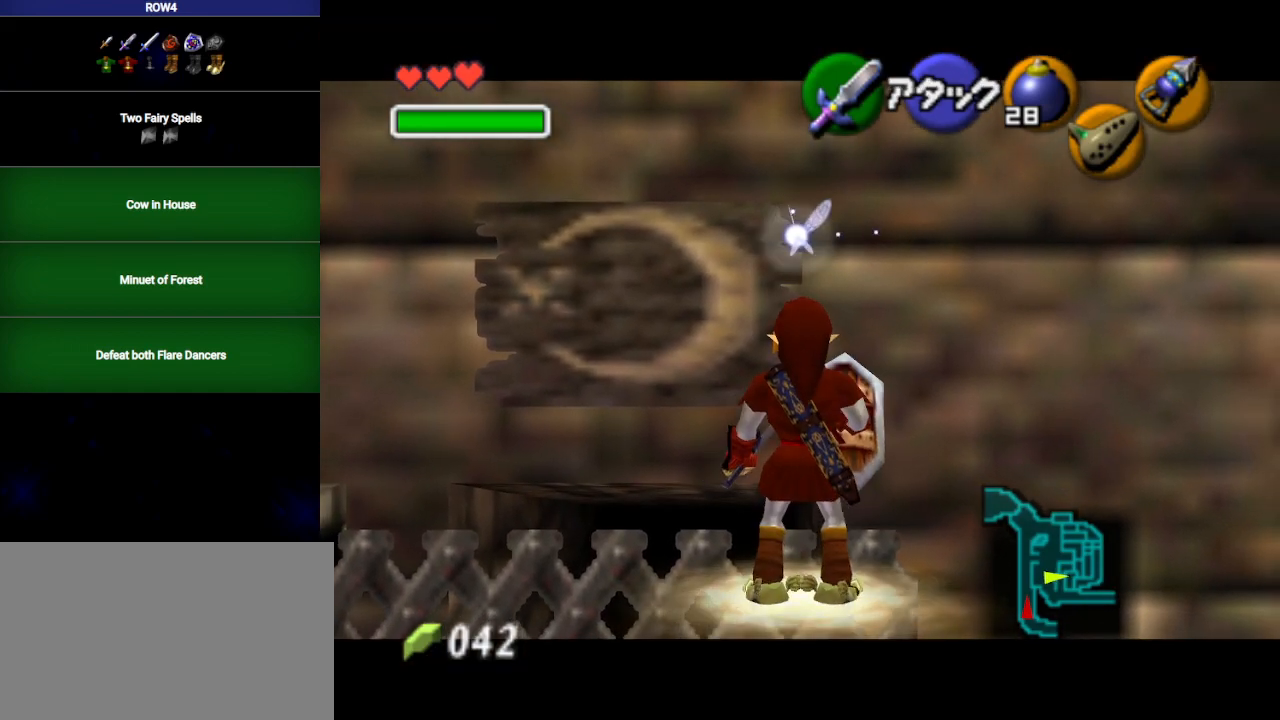
{"buttons": ["L1"], "left_stick": "up", "right_stick": "center", "events": [[33, "A", "down"], [67, "left_stick", "up"], [100, "A", "up"]]}
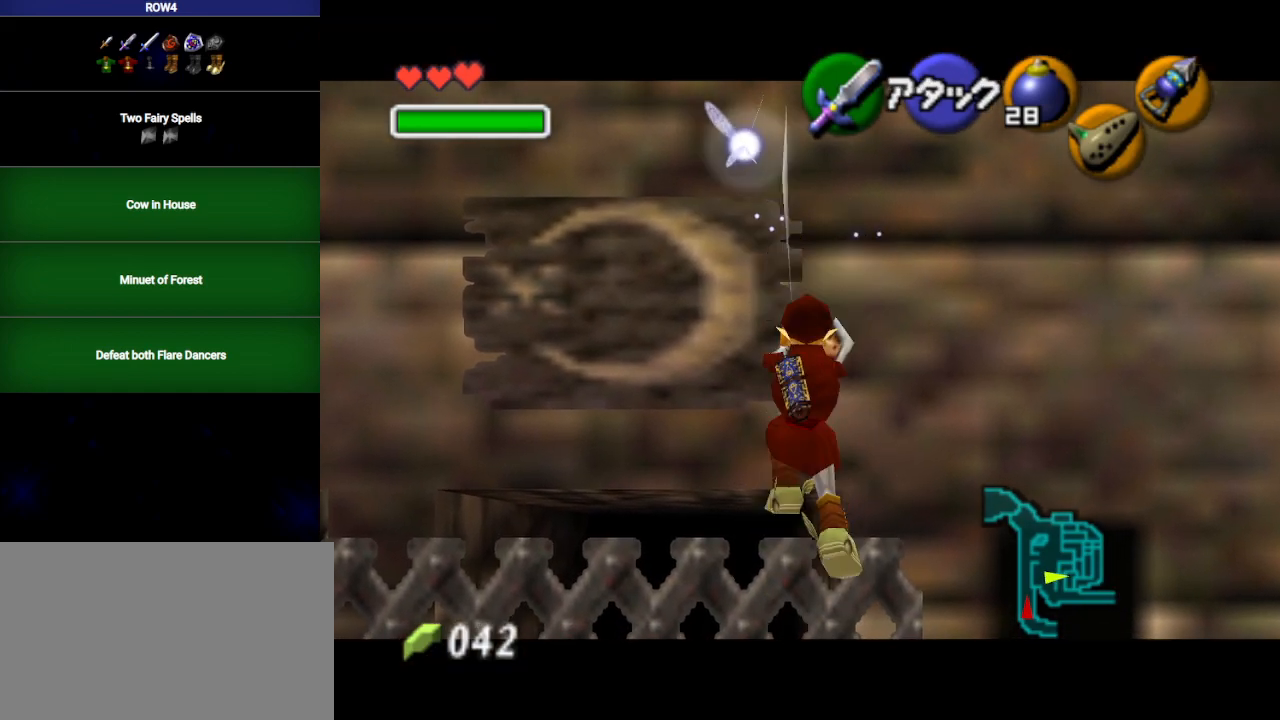
{"buttons": ["L1"], "left_stick": "up", "right_stick": "center", "events": []}
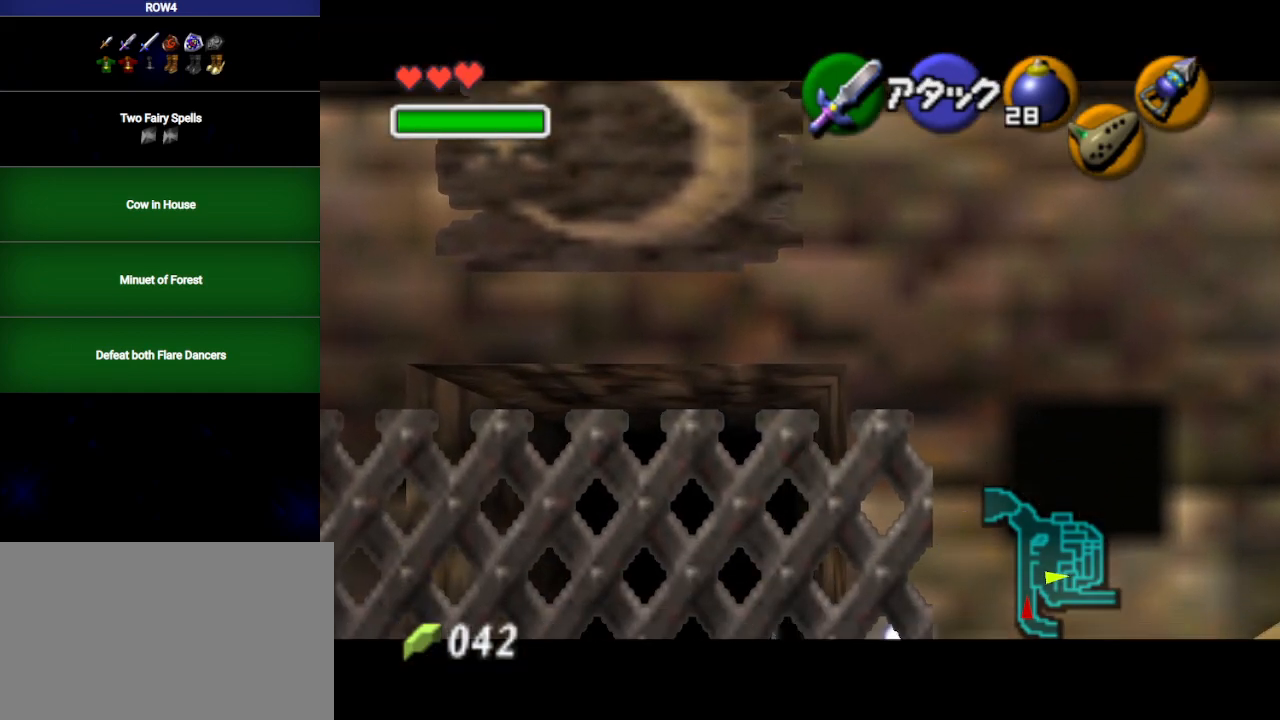
{"buttons": ["L1"], "left_stick": "up", "right_stick": "center", "events": []}
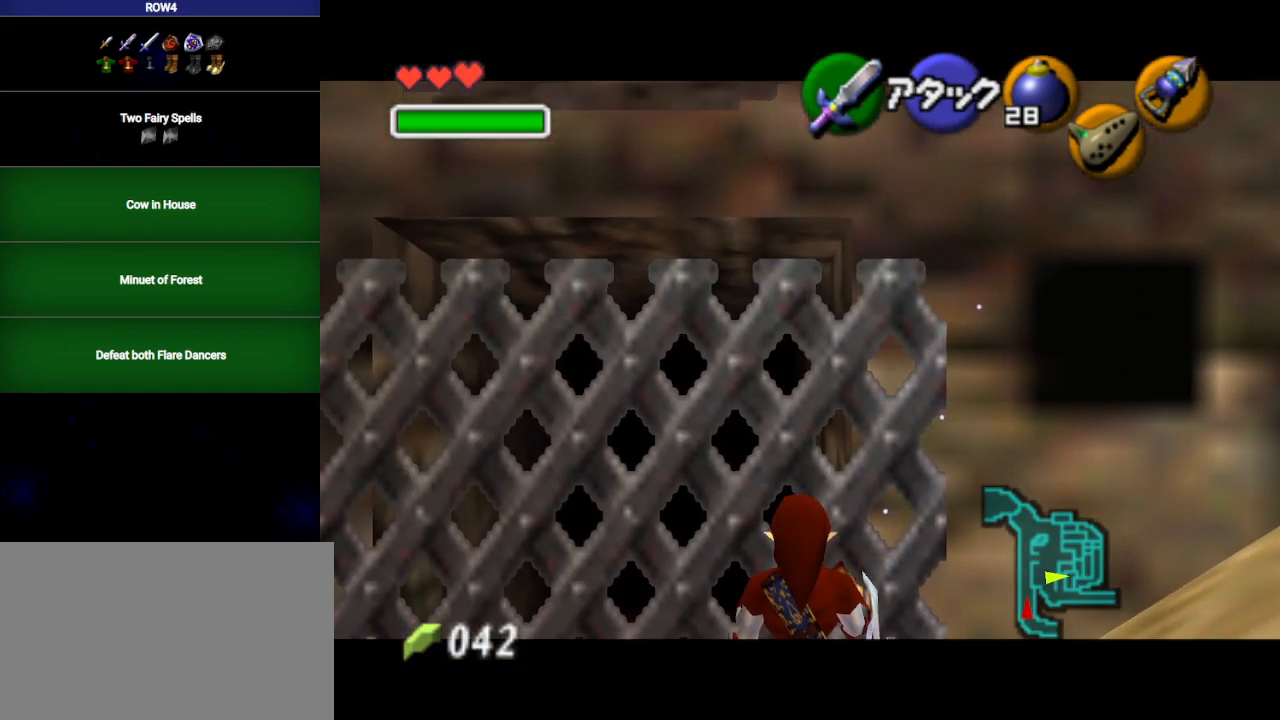
{"buttons": [], "left_stick": "up", "right_stick": "center", "events": [[467, "L1", "up"]]}
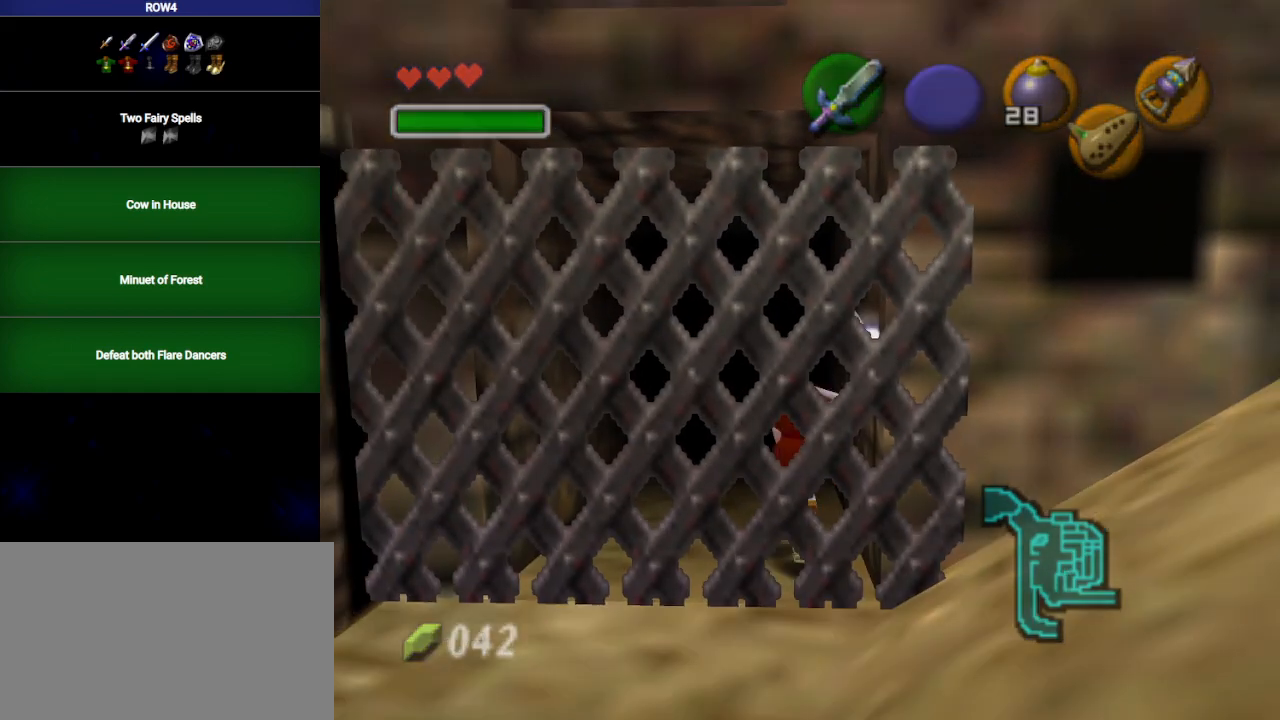
{"buttons": [], "left_stick": "up", "right_stick": "center", "events": []}
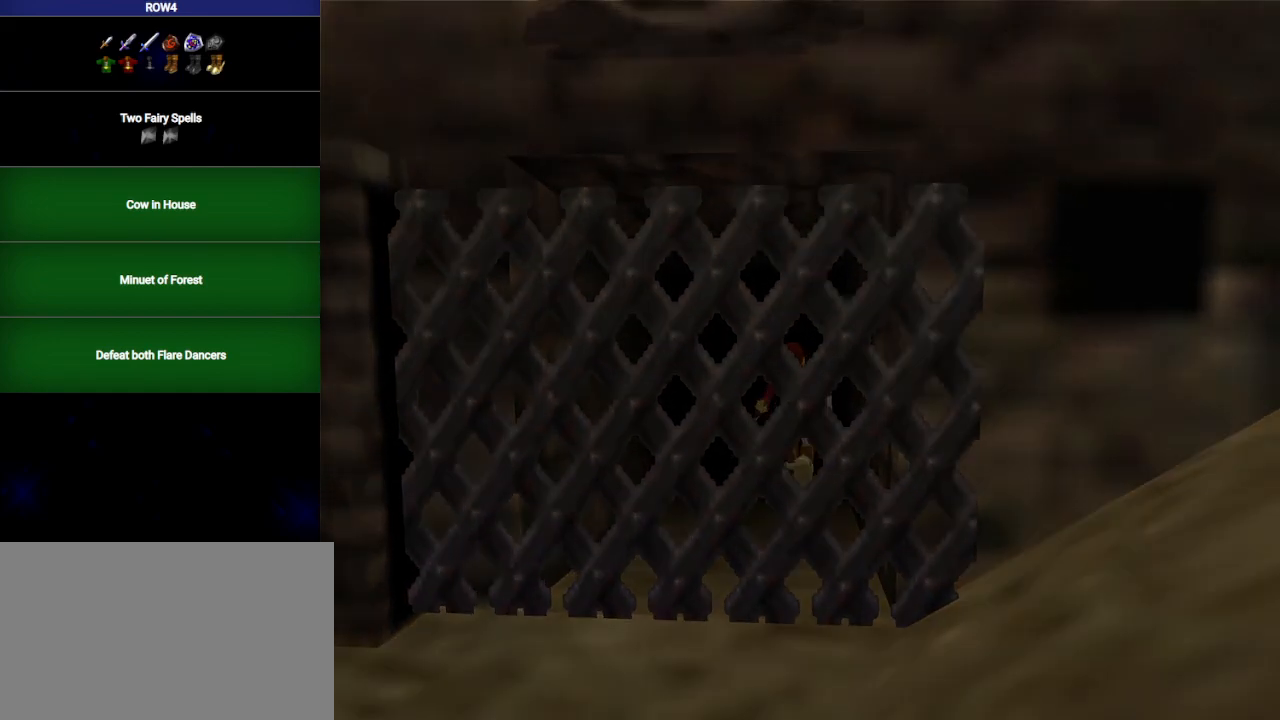
{"buttons": [], "left_stick": "up", "right_stick": "center", "events": []}
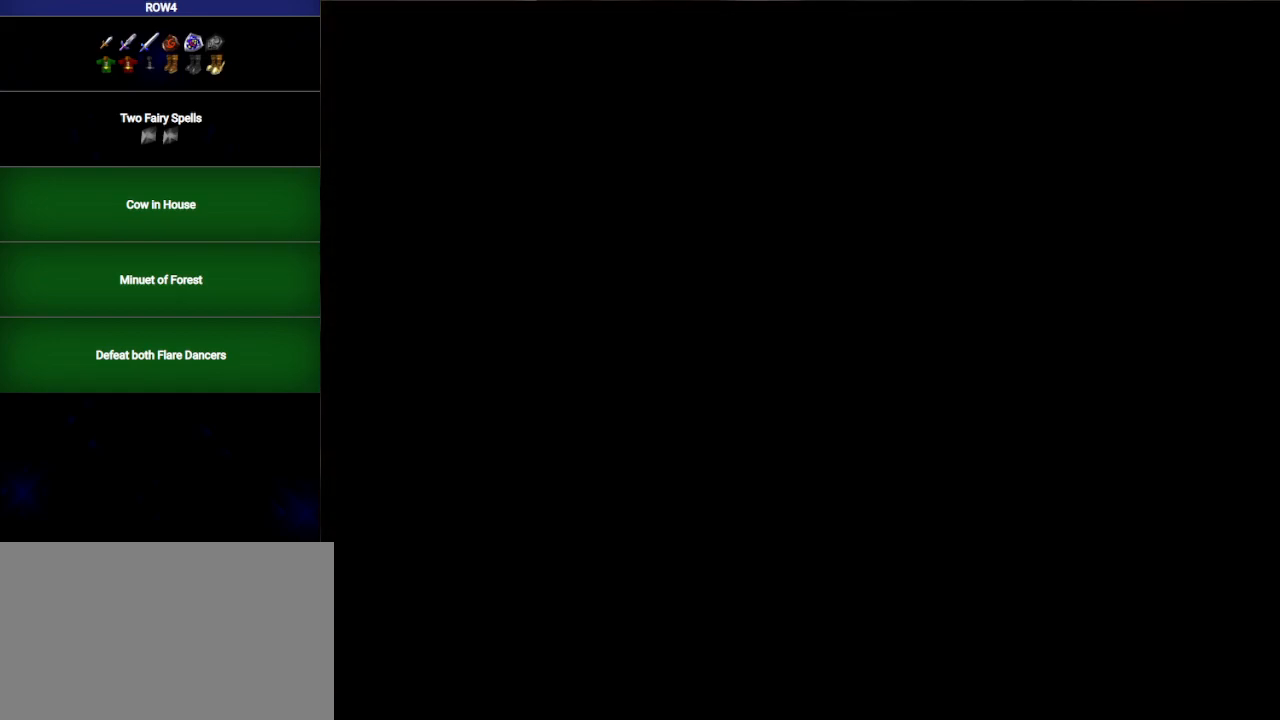
{"buttons": [], "left_stick": "up", "right_stick": "center", "events": []}
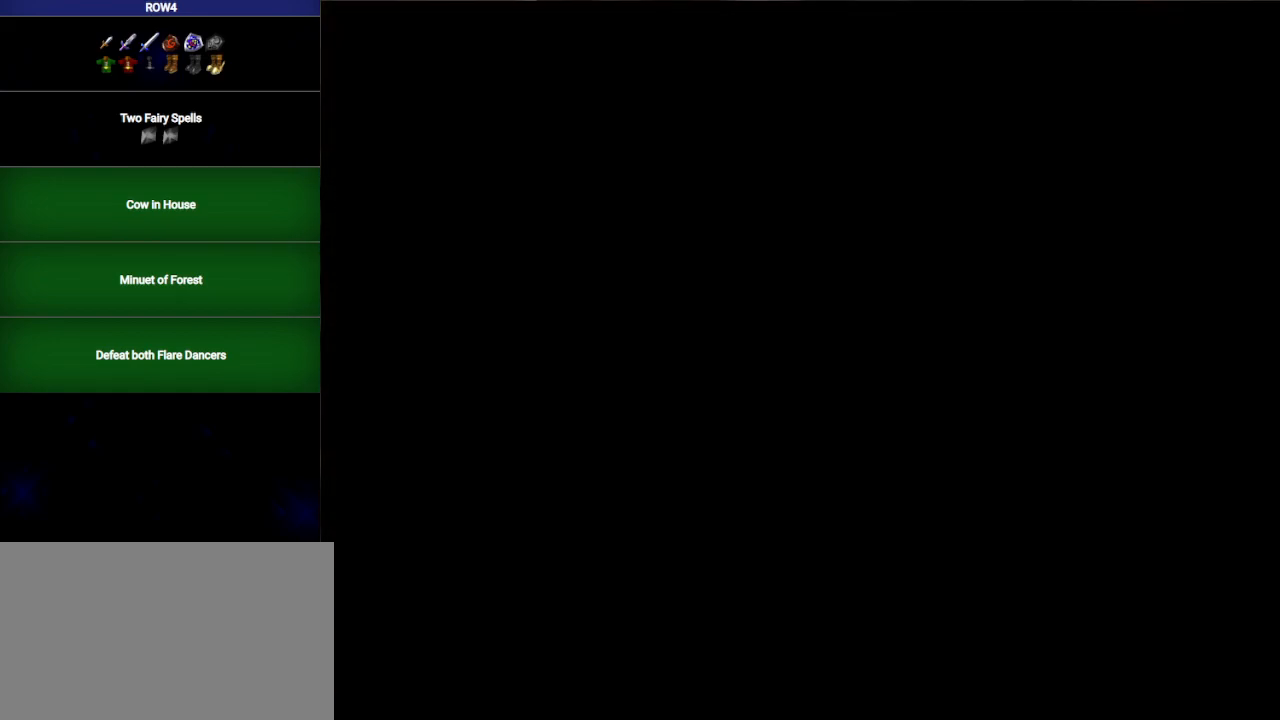
{"buttons": [], "left_stick": "up", "right_stick": "center", "events": []}
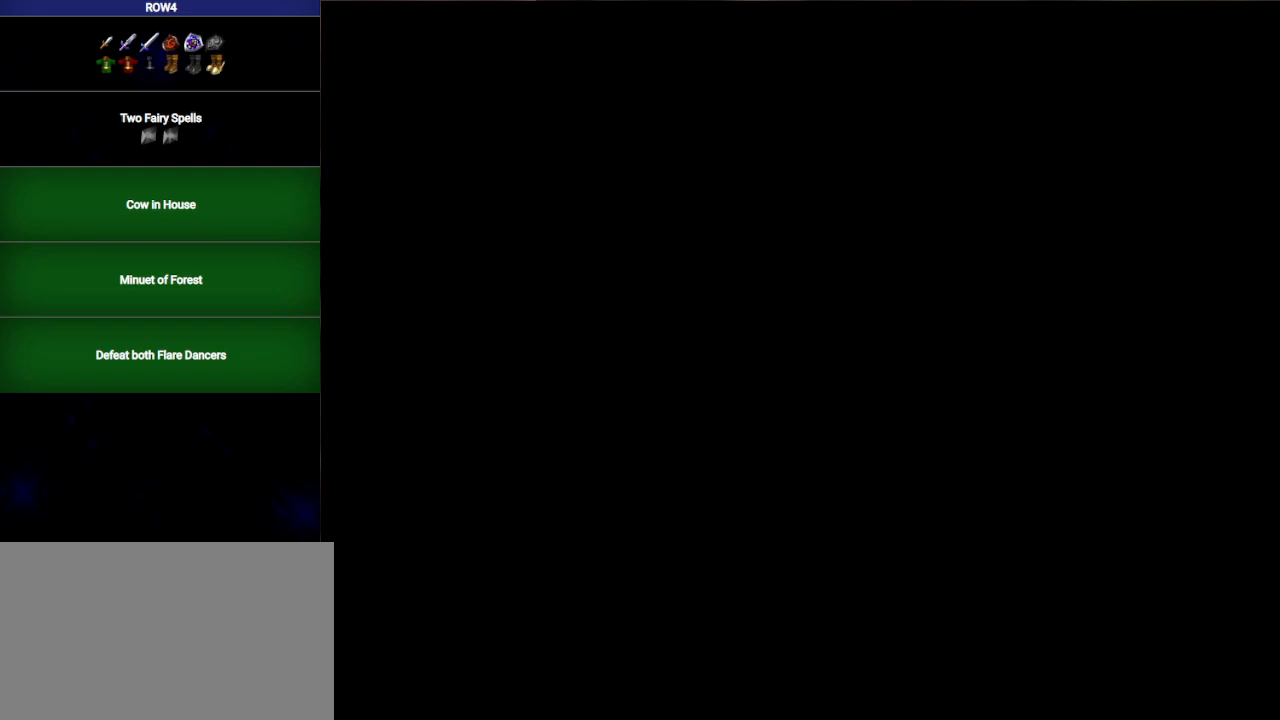
{"buttons": [], "left_stick": "up", "right_stick": "center", "events": []}